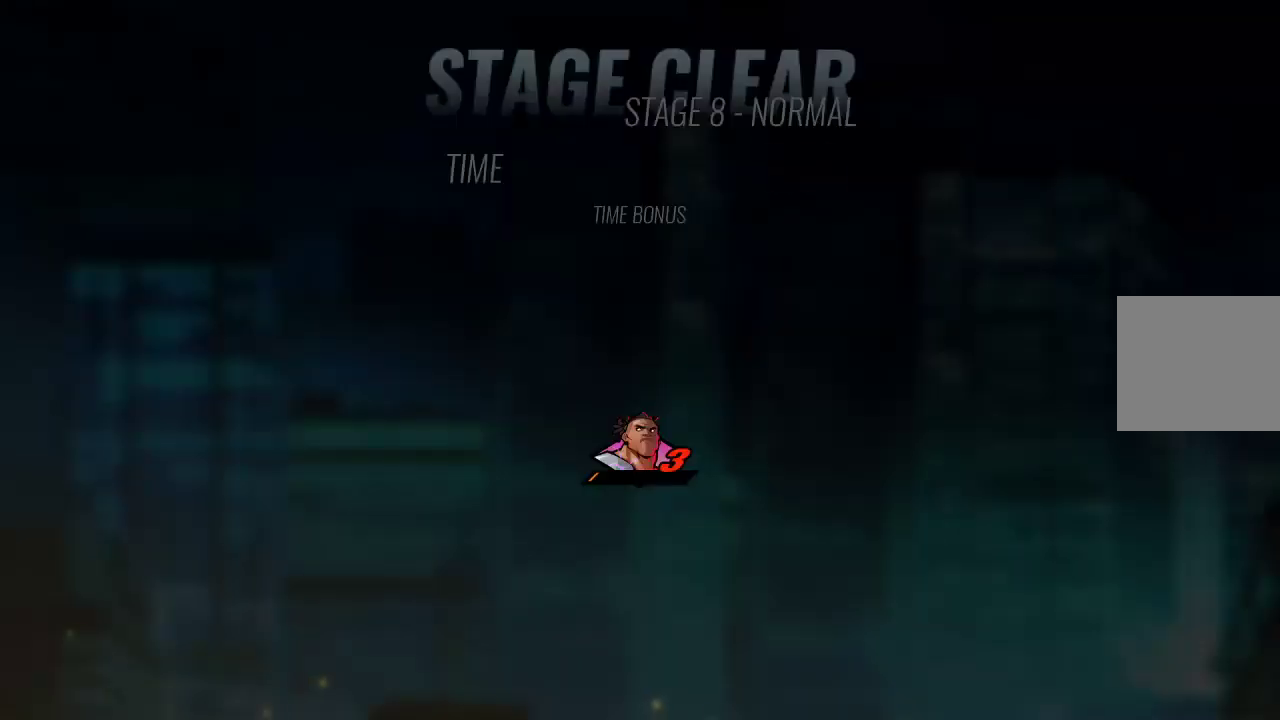
Gameplay with a controller (PlayStation layout); each line is a JSON object with the inputs held at the frame after it. "events" lists button and stick changes between this image and that frame as [ms after this image, input, new state], when the widget could be followed in between.
{"buttons": [], "left_stick": "center", "right_stick": "center", "events": [[133, "CROSS", "down"], [200, "CROSS", "up"], [300, "CROSS", "down"], [367, "CROSS", "up"], [433, "CROSS", "down"], [500, "CROSS", "up"]]}
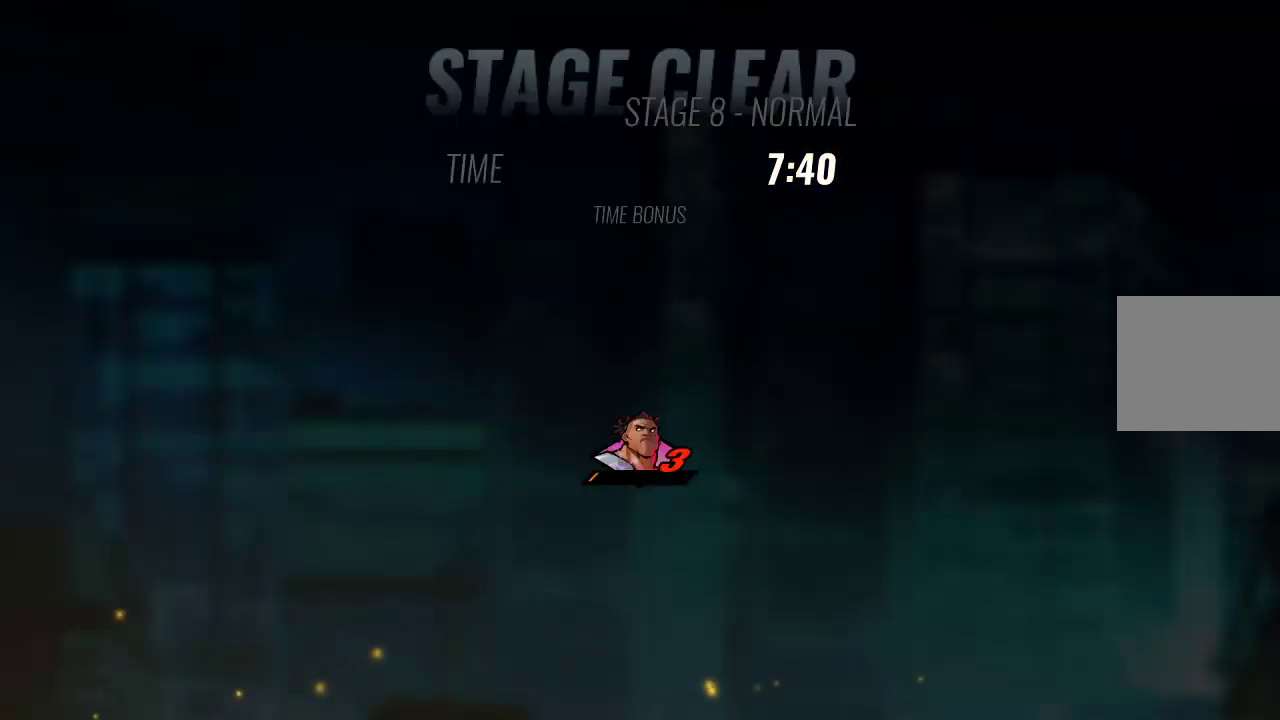
{"buttons": [], "left_stick": "center", "right_stick": "center", "events": [[333, "CROSS", "down"], [433, "CROSS", "up"]]}
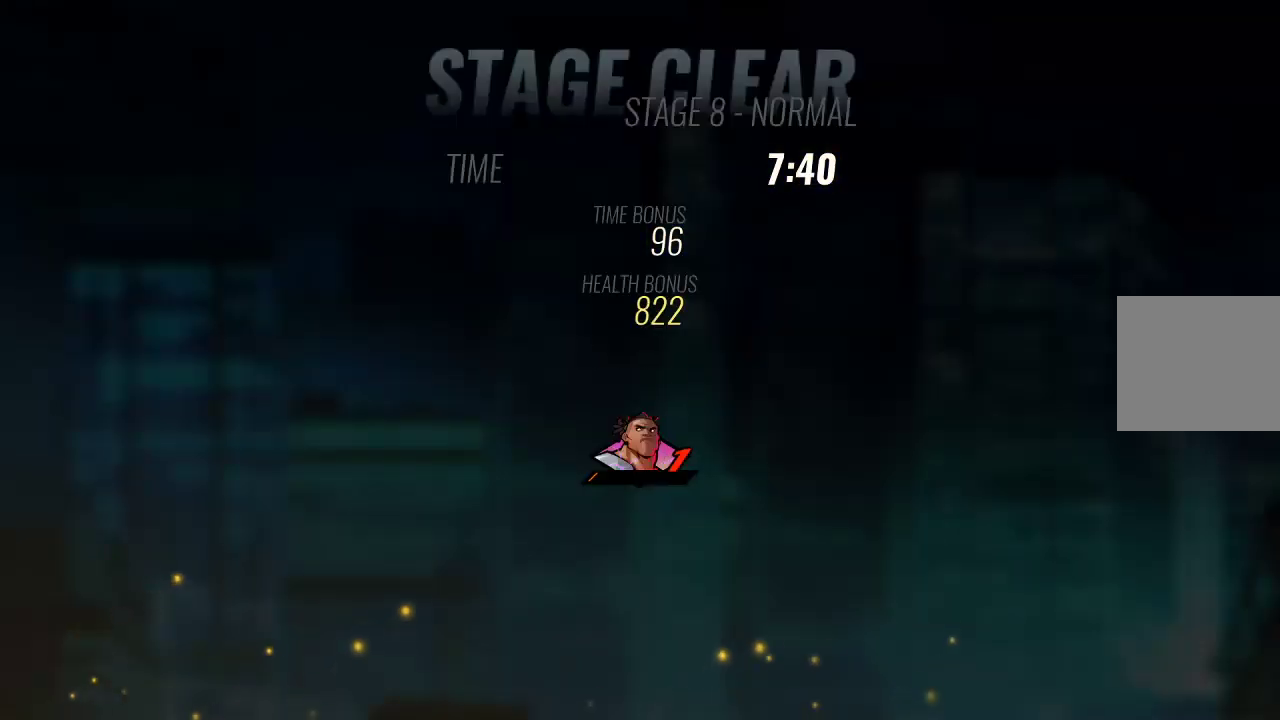
{"buttons": ["CROSS"], "left_stick": "center", "right_stick": "center", "events": [[33, "CROSS", "down"], [133, "CROSS", "up"], [200, "CROSS", "down"], [300, "CROSS", "up"], [367, "CROSS", "down"], [433, "CROSS", "up"], [500, "CROSS", "down"]]}
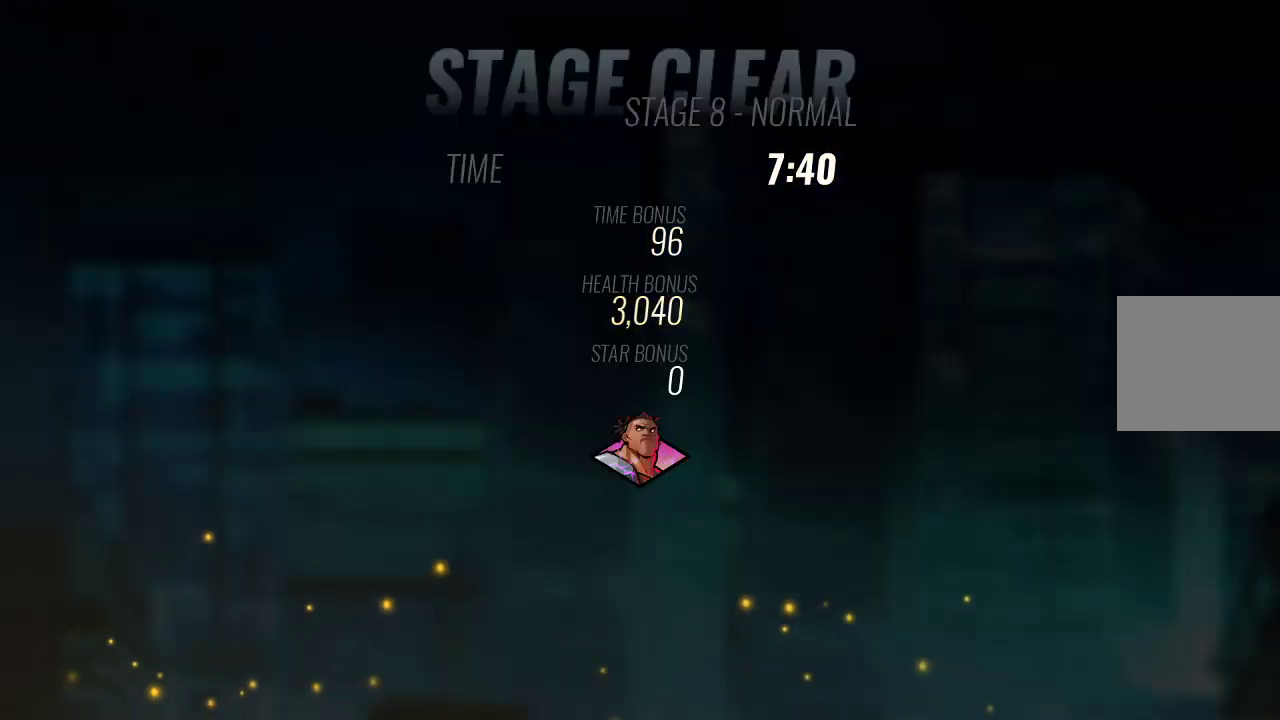
{"buttons": ["CROSS"], "left_stick": "center", "right_stick": "center", "events": [[33, "CROSS", "up"], [133, "CROSS", "down"], [200, "CROSS", "up"], [333, "CROSS", "down"], [367, "CROSS", "up"], [467, "CROSS", "down"]]}
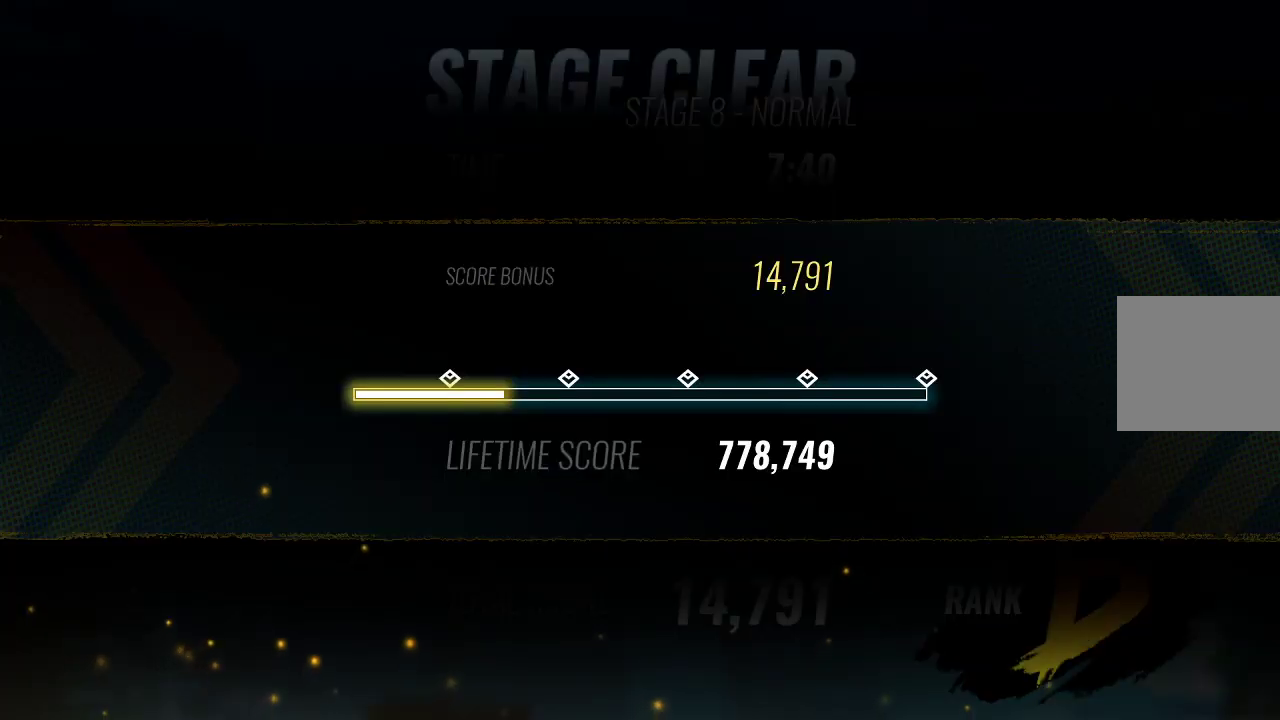
{"buttons": [], "left_stick": "center", "right_stick": "center", "events": [[33, "CROSS", "up"], [67, "CROSS", "down"], [133, "CROSS", "up"], [400, "CROSS", "down"], [500, "CROSS", "up"]]}
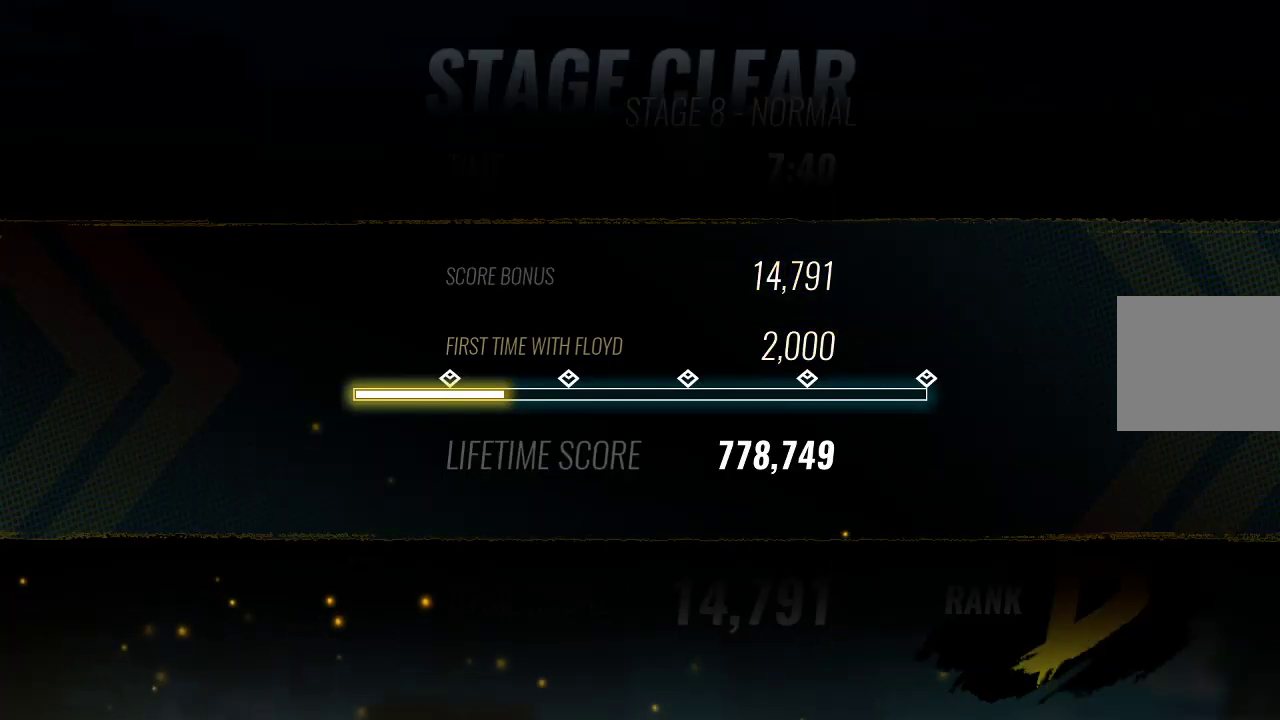
{"buttons": ["CROSS"], "left_stick": "center", "right_stick": "center", "events": [[100, "CROSS", "down"], [233, "CROSS", "up"], [467, "CROSS", "down"]]}
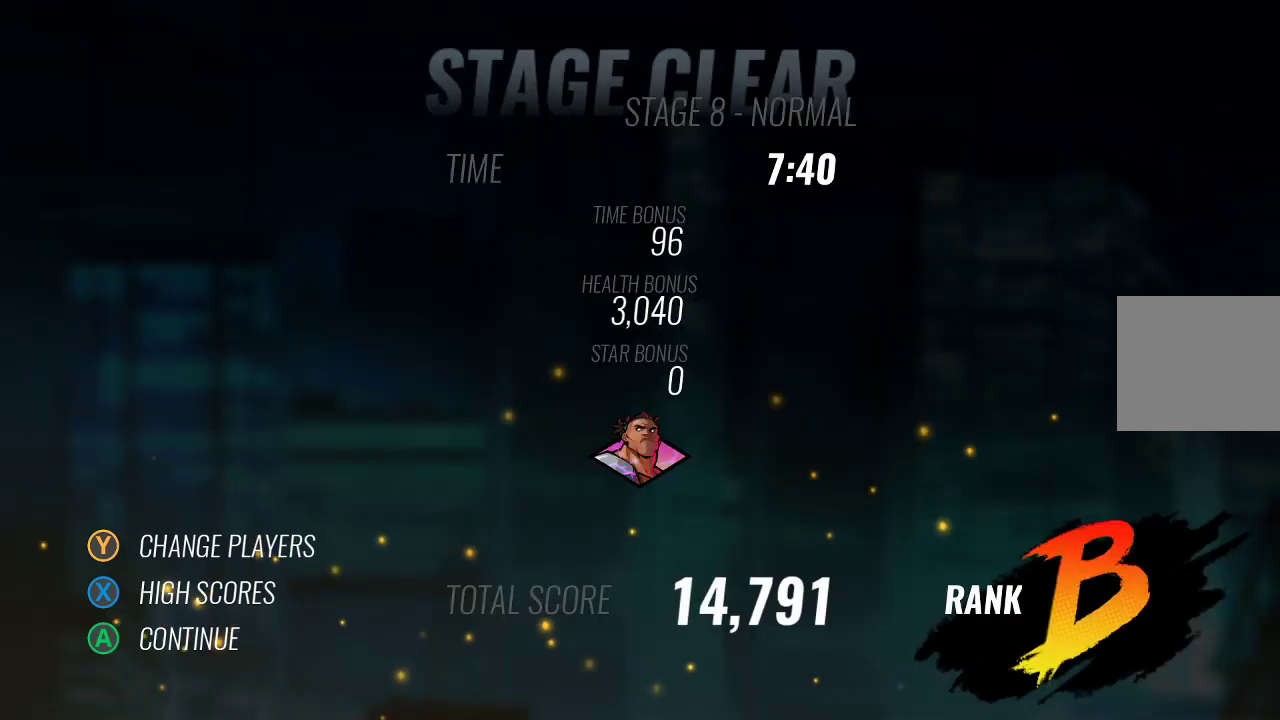
{"buttons": ["CROSS"], "left_stick": "center", "right_stick": "center", "events": [[67, "CROSS", "up"], [433, "CROSS", "down"]]}
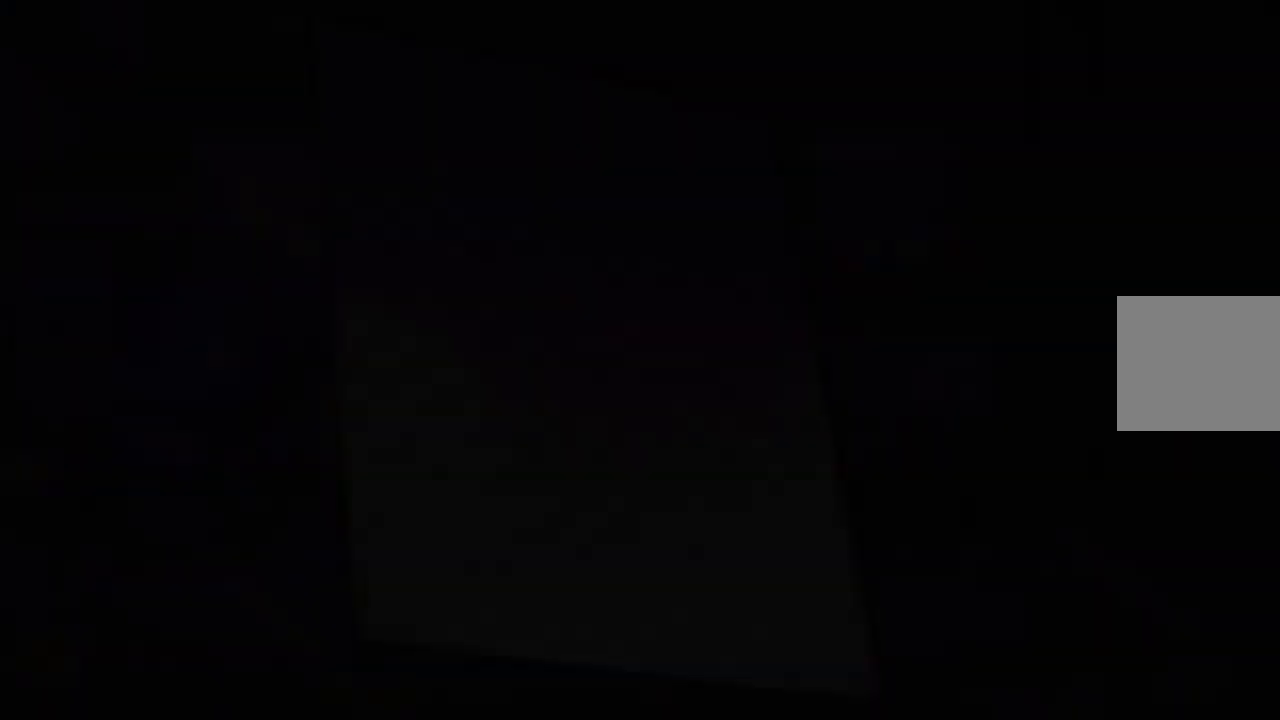
{"buttons": [], "left_stick": "center", "right_stick": "center", "events": [[33, "CROSS", "up"]]}
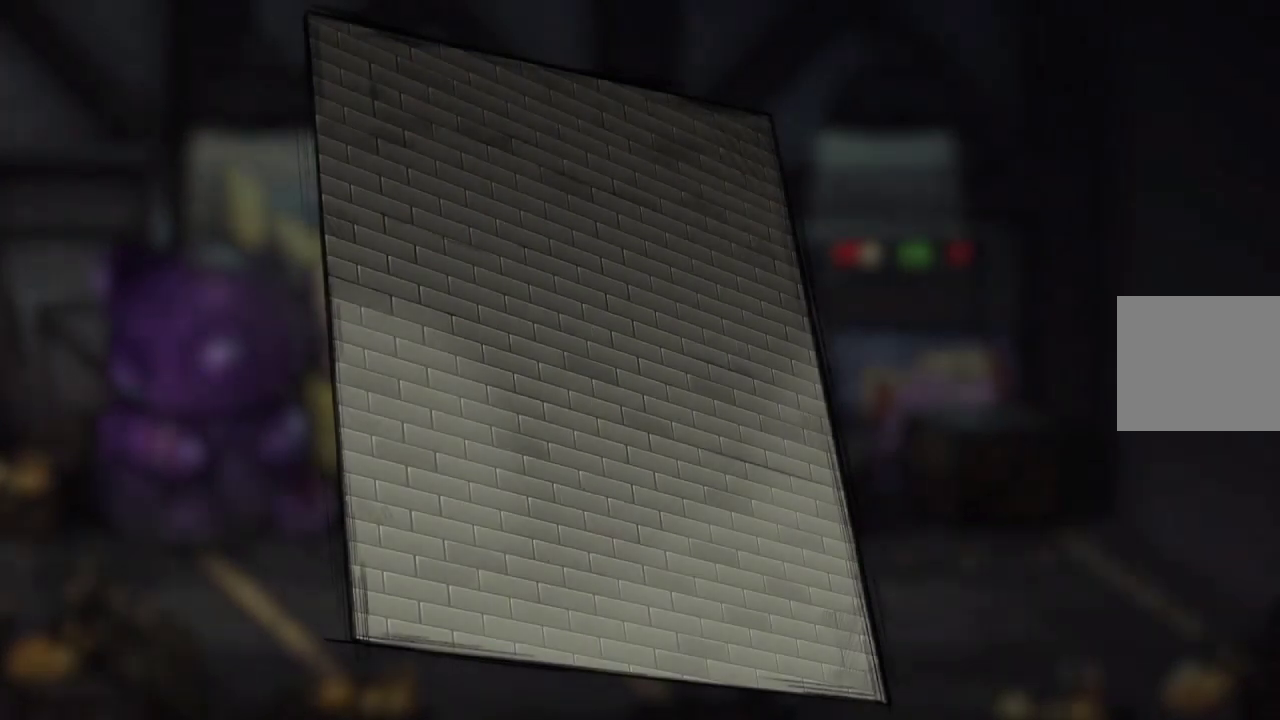
{"buttons": [], "left_stick": "center", "right_stick": "center", "events": [[267, "TRIANGLE", "down"], [400, "TRIANGLE", "up"]]}